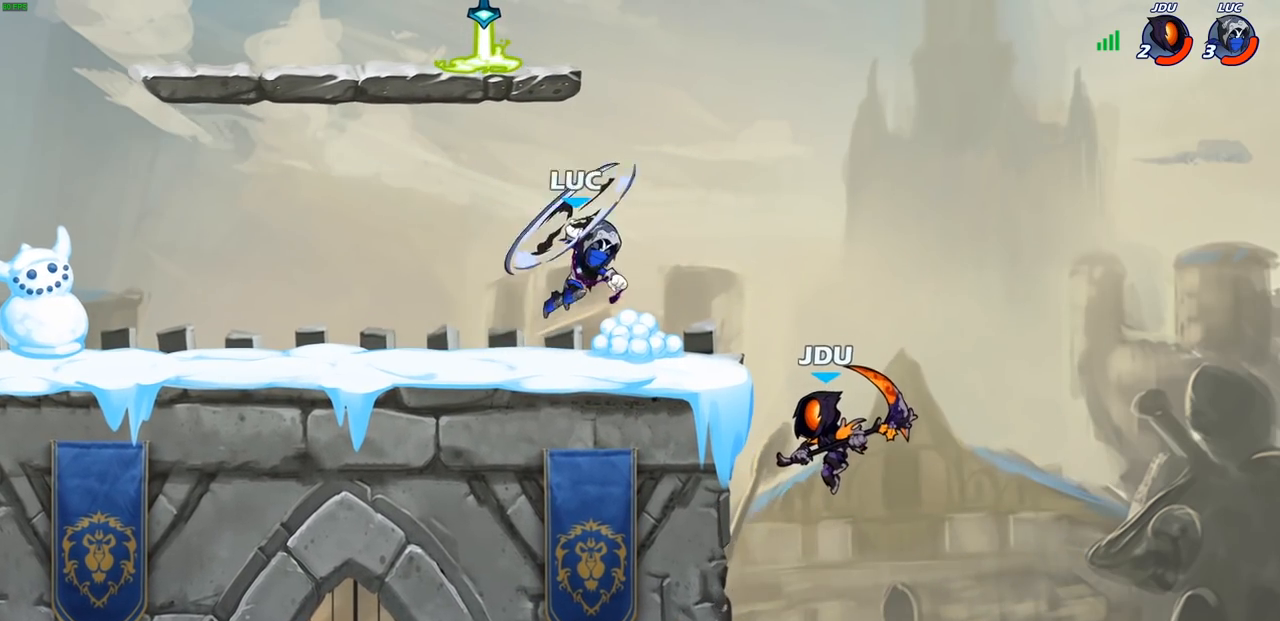
Gameplay with a controller (PlayStation layout); each line is a JSON object with the inputs held at the frame after it. "events" lists button and stick changes between this image and that frame as [ms after this image, input, new state], when the widget could be followed in between.
{"buttons": [], "left_stick": "up-left", "right_stick": "center", "events": [[483, "left_stick", "up-left"]]}
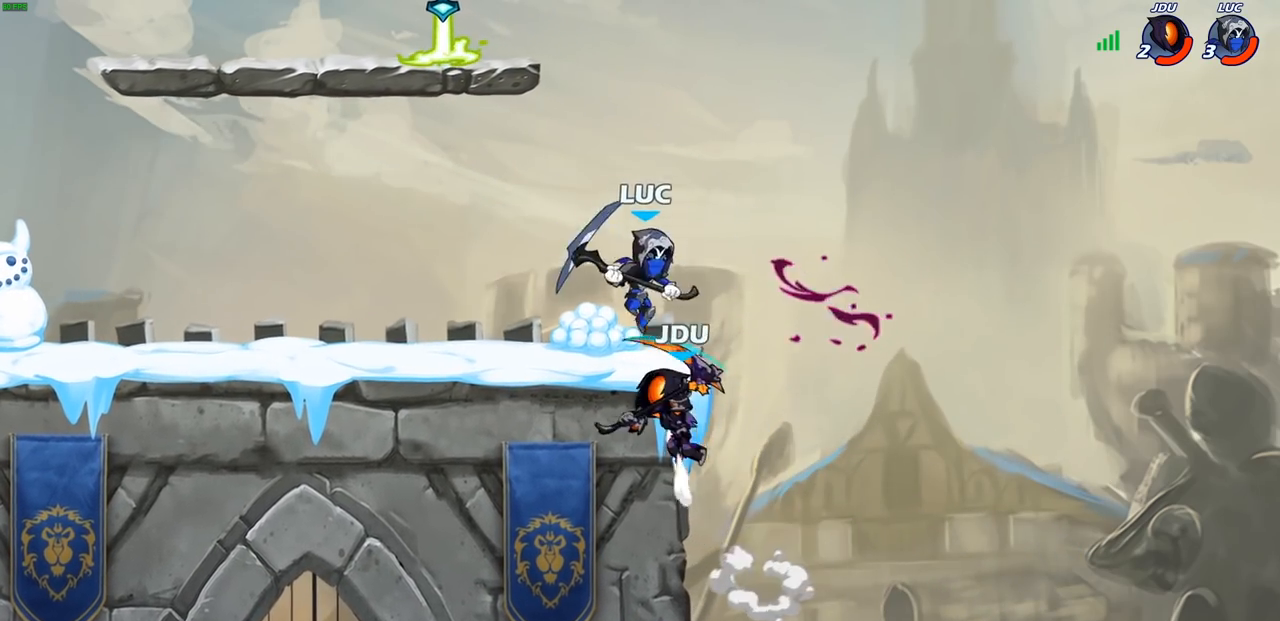
{"buttons": [], "left_stick": "center", "right_stick": "center", "events": [[33, "CROSS", "down"], [83, "R1", "down"], [83, "R2", "down"], [183, "CROSS", "up"], [350, "R1", "up"], [350, "R2", "up"], [500, "left_stick", "center"]]}
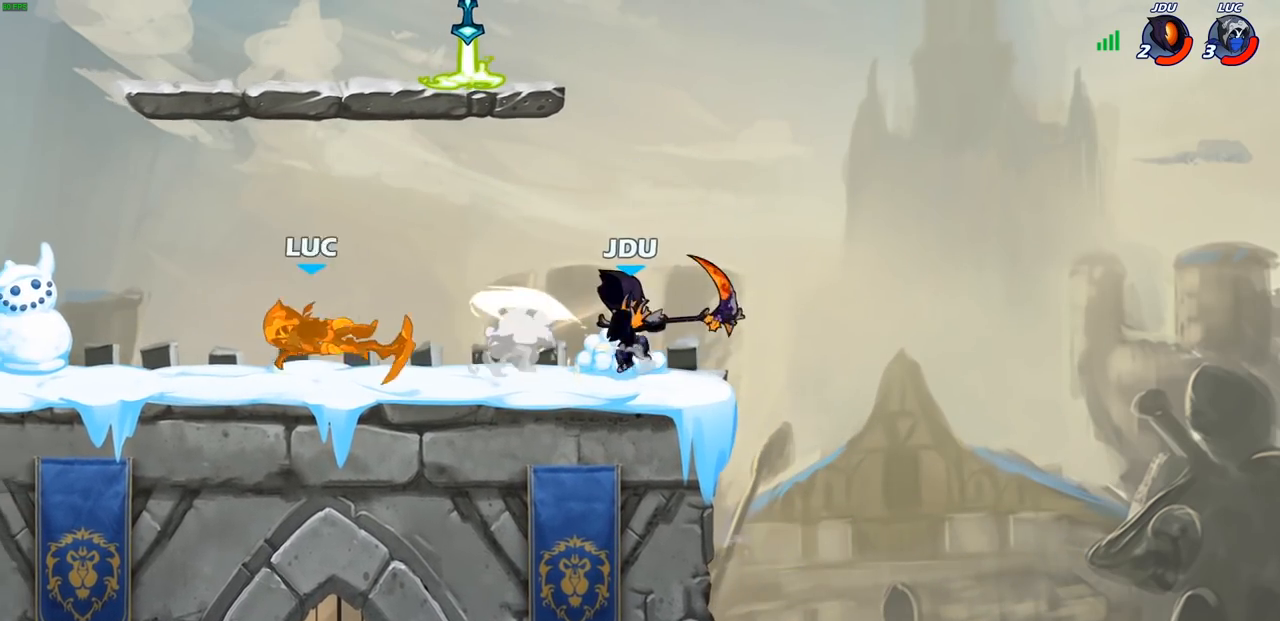
{"buttons": [], "left_stick": "down-right", "right_stick": "center", "events": [[167, "left_stick", "up-left"], [350, "left_stick", "up-right"], [433, "left_stick", "down-right"]]}
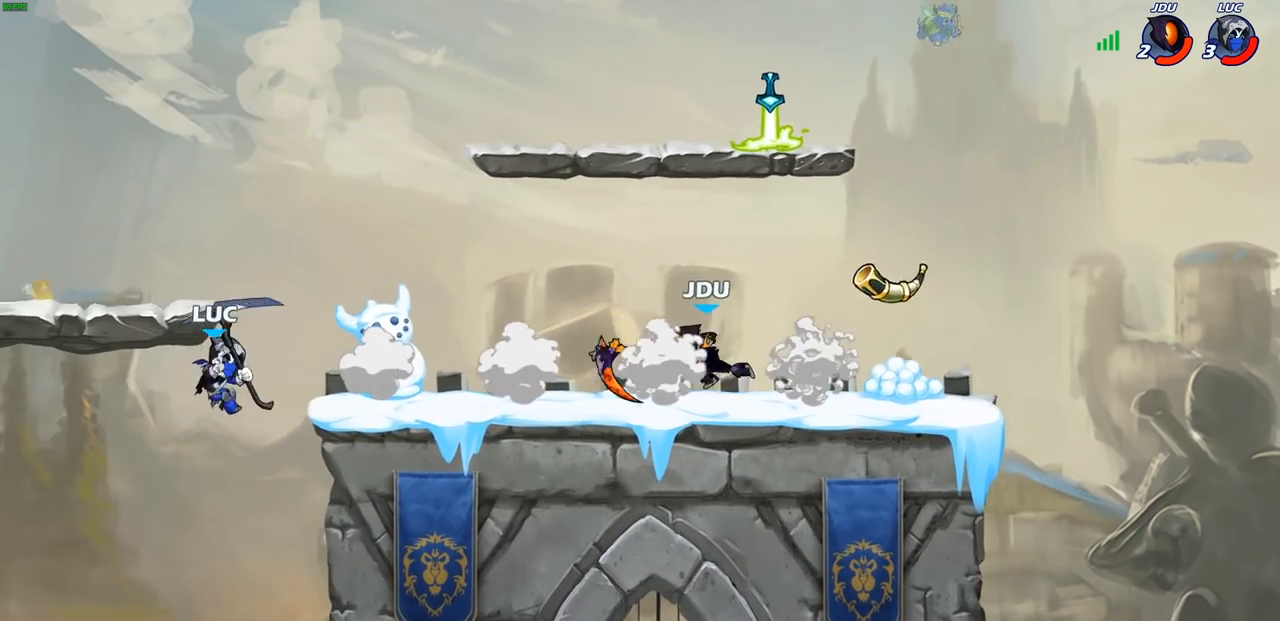
{"buttons": [], "left_stick": "right", "right_stick": "center", "events": [[133, "left_stick", "right"], [317, "CROSS", "down"], [450, "CROSS", "up"]]}
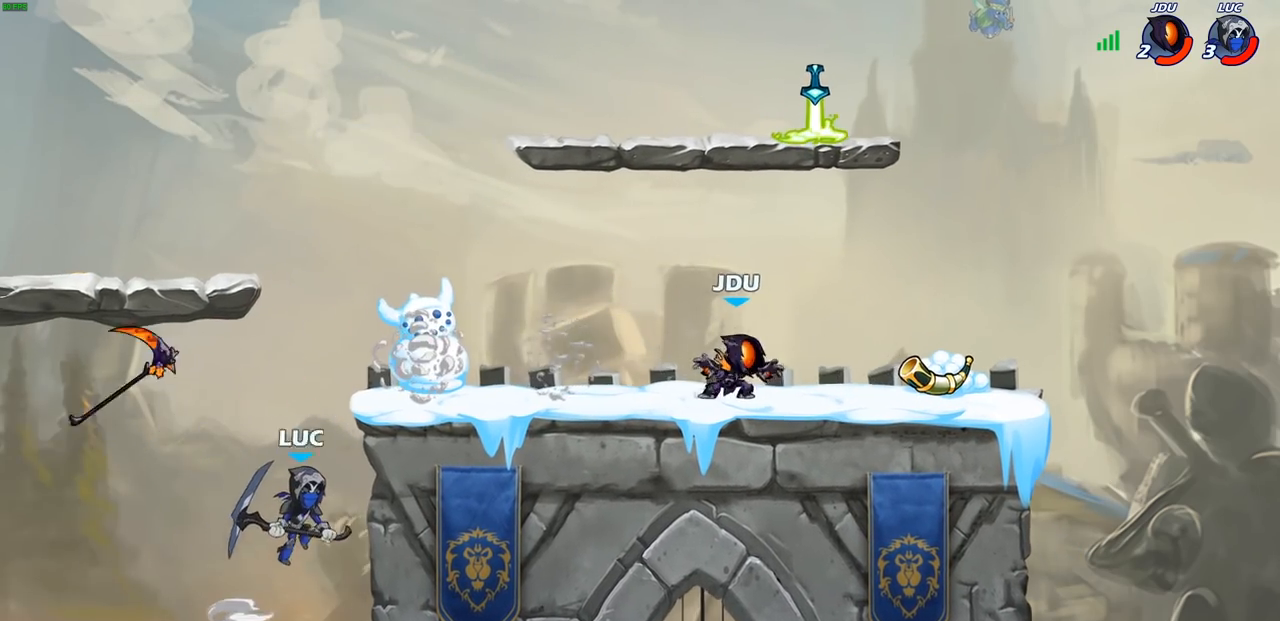
{"buttons": [], "left_stick": "right", "right_stick": "center", "events": [[117, "left_stick", "center"], [267, "left_stick", "left"], [417, "left_stick", "right"]]}
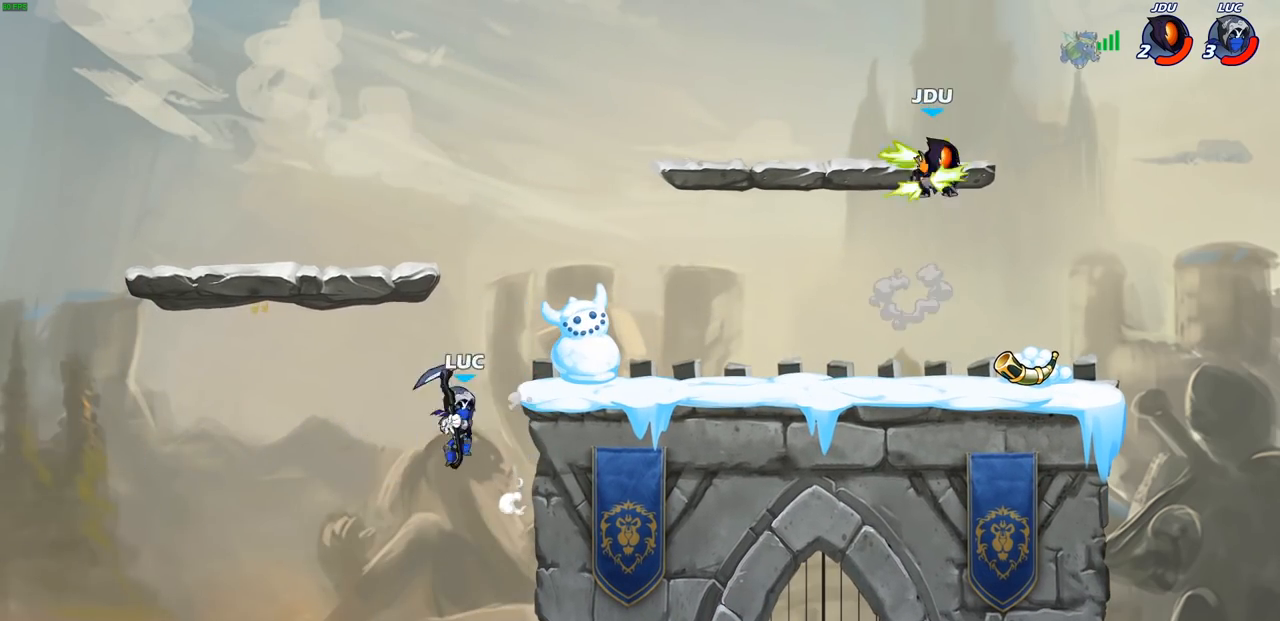
{"buttons": [], "left_stick": "right", "right_stick": "center", "events": [[17, "CROSS", "down"], [133, "CROSS", "up"], [233, "CROSS", "down"], [333, "CROSS", "up"]]}
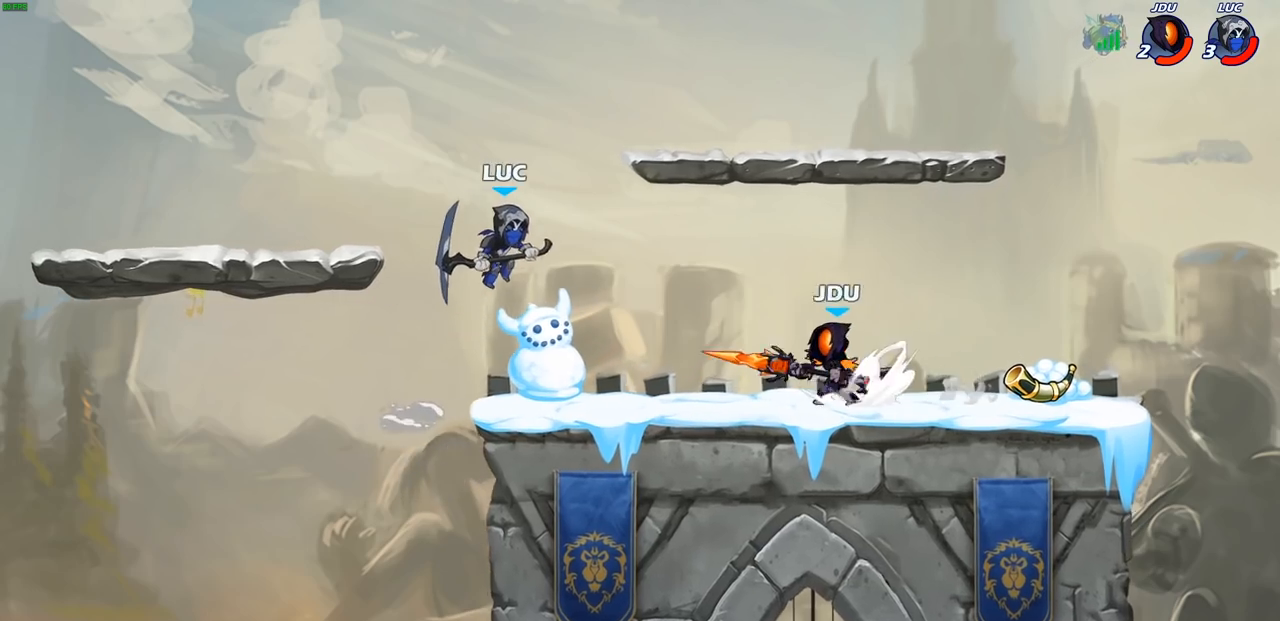
{"buttons": [], "left_stick": "down-right", "right_stick": "center", "events": [[67, "left_stick", "up-left"], [200, "R2", "down"], [217, "R1", "down"], [300, "left_stick", "up-right"], [350, "R1", "up"], [367, "R2", "up"], [483, "left_stick", "down-right"]]}
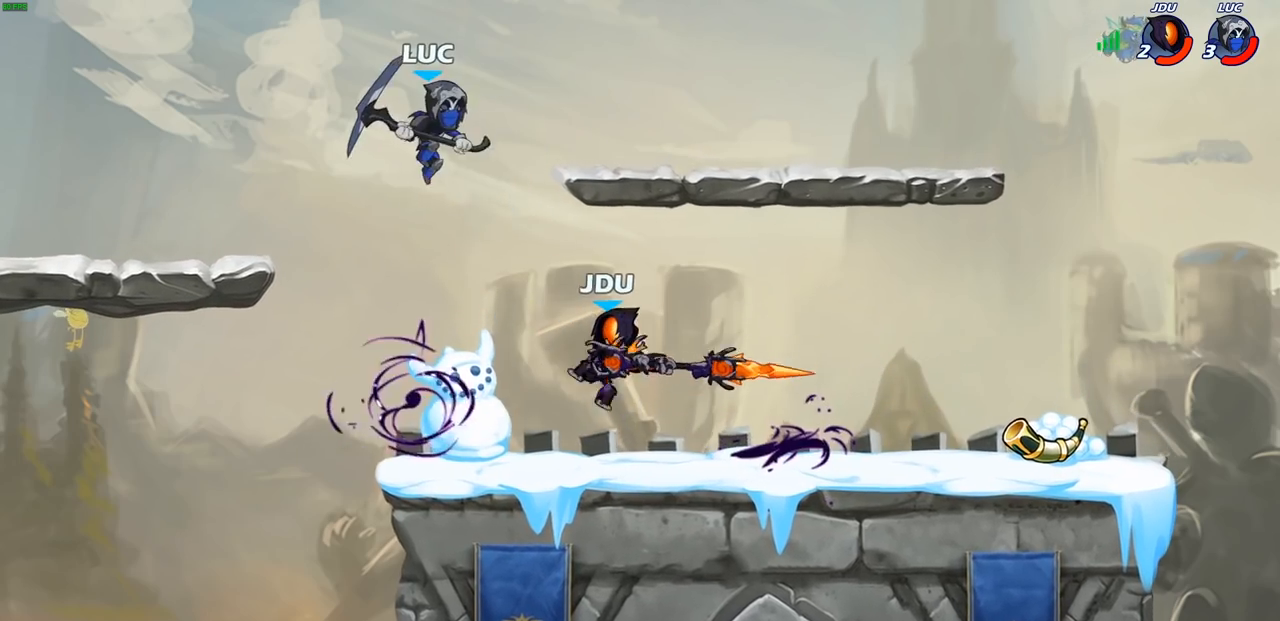
{"buttons": [], "left_stick": "down-right", "right_stick": "center", "events": [[233, "SQUARE", "down"], [317, "SQUARE", "up"]]}
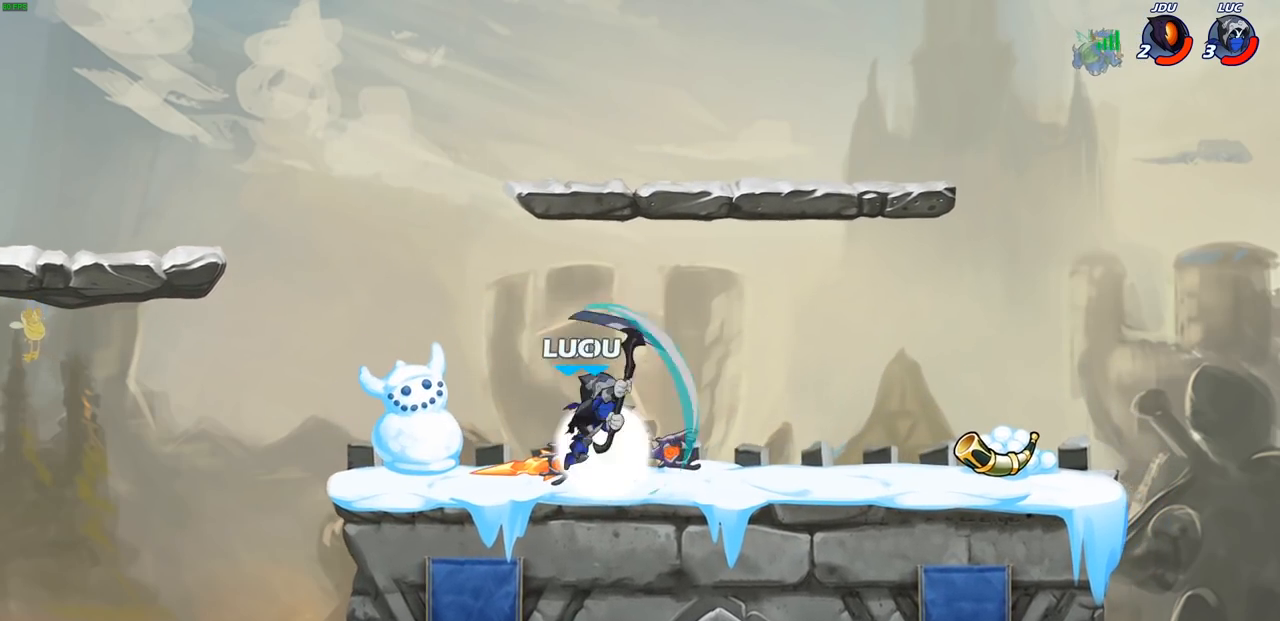
{"buttons": [], "left_stick": "up-left", "right_stick": "center", "events": [[117, "left_stick", "right"], [333, "CROSS", "down"], [383, "left_stick", "up"], [467, "left_stick", "up-left"], [500, "CROSS", "up"]]}
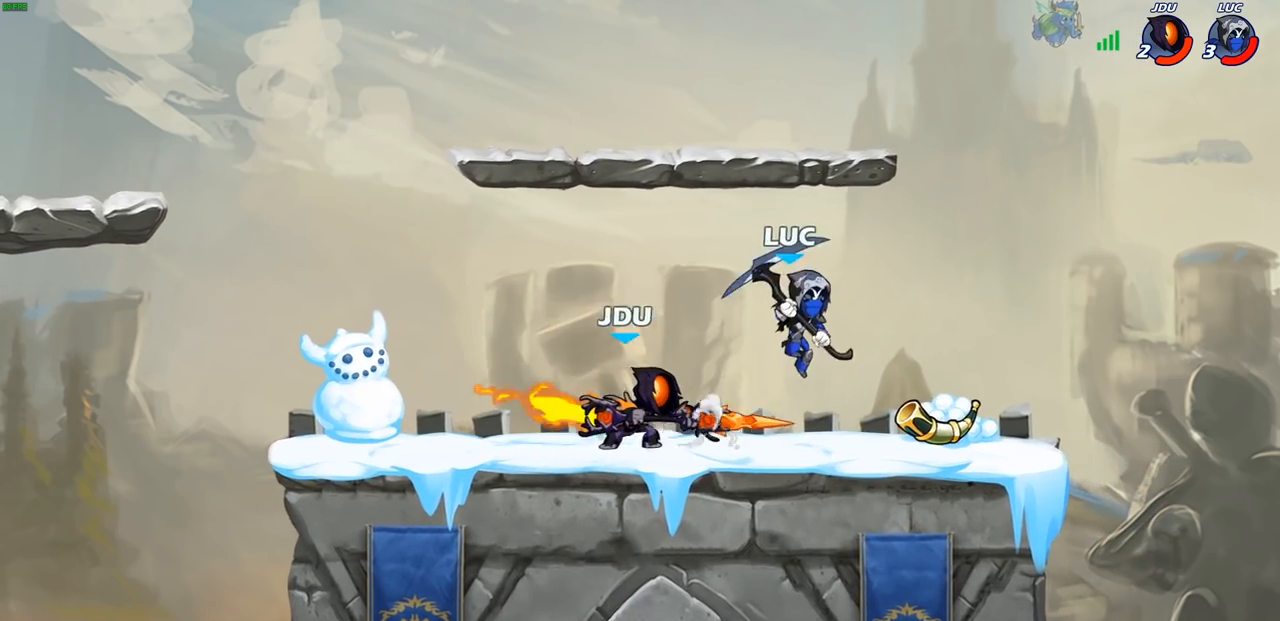
{"buttons": [], "left_stick": "left", "right_stick": "center", "events": [[50, "left_stick", "left"], [133, "left_stick", "down-left"], [217, "SQUARE", "down"], [283, "SQUARE", "up"], [417, "left_stick", "left"]]}
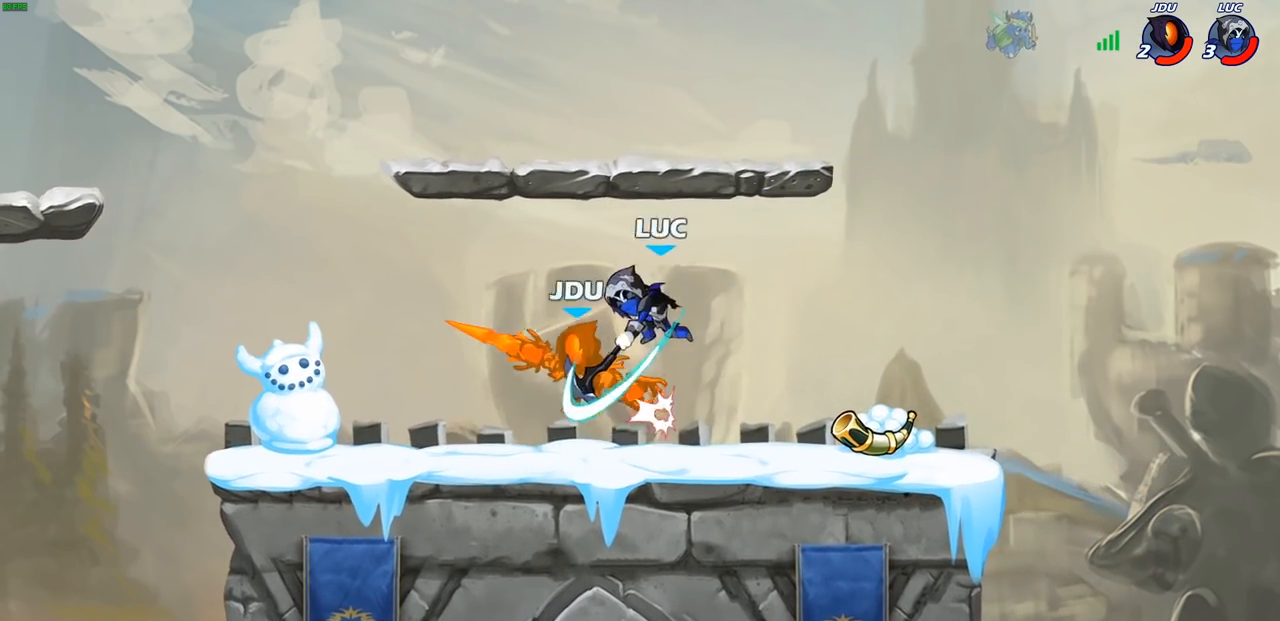
{"buttons": ["SQUARE"], "left_stick": "up-left", "right_stick": "center", "events": [[83, "left_stick", "up-left"], [483, "SQUARE", "down"]]}
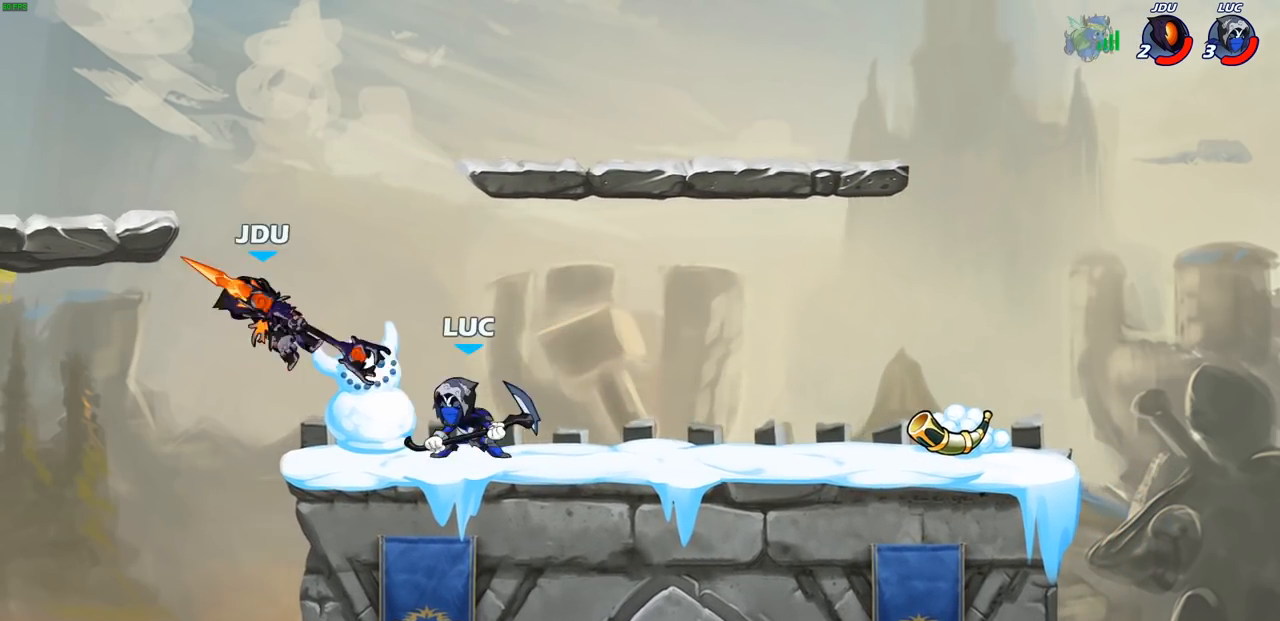
{"buttons": [], "left_stick": "center", "right_stick": "center", "events": [[33, "left_stick", "up-right"], [67, "SQUARE", "up"], [117, "left_stick", "right"], [433, "left_stick", "center"]]}
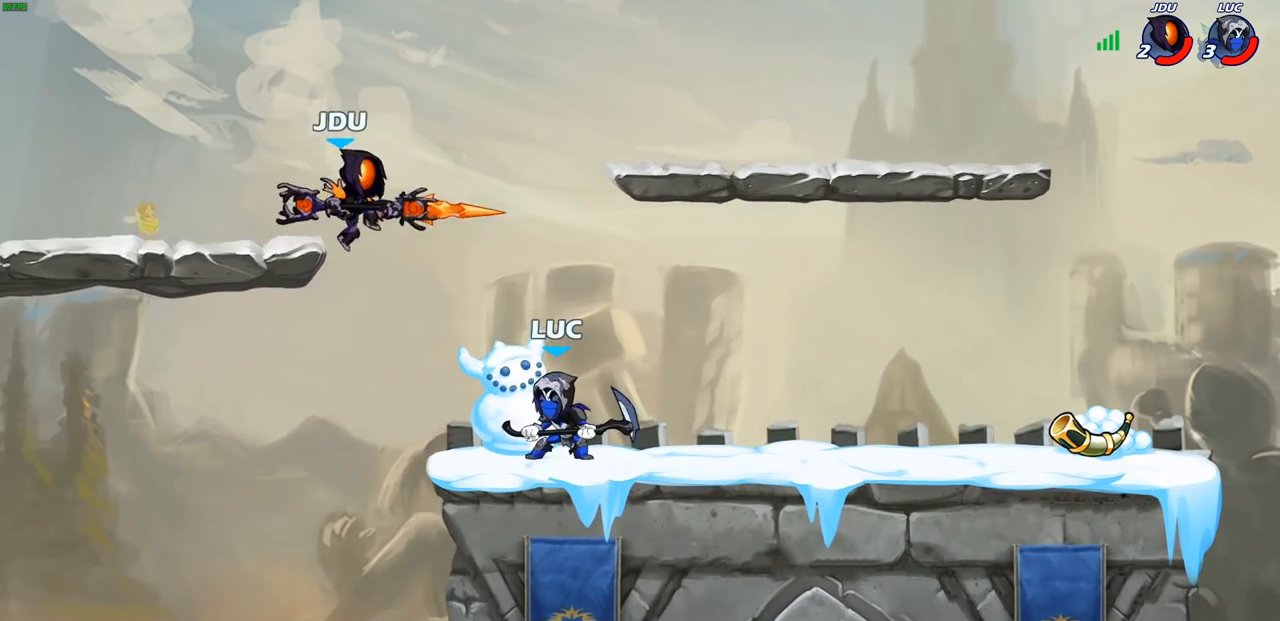
{"buttons": [], "left_stick": "center", "right_stick": "center", "events": [[117, "CIRCLE", "down"], [183, "CIRCLE", "up"]]}
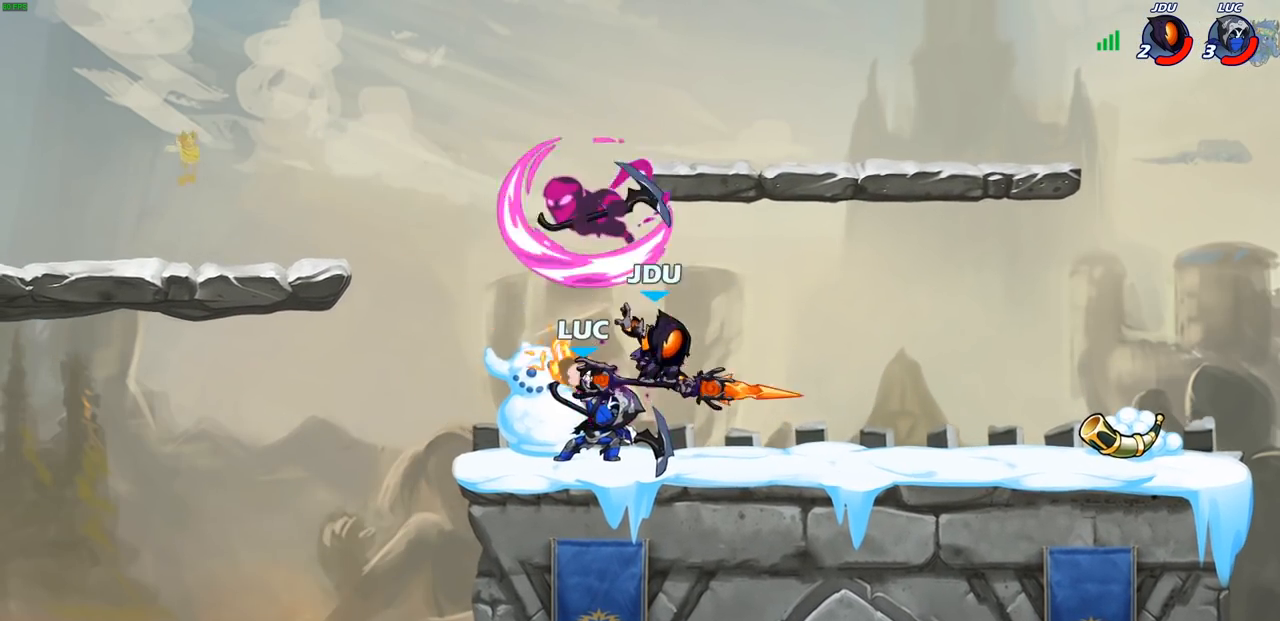
{"buttons": ["CROSS"], "left_stick": "up-right", "right_stick": "center", "events": [[333, "left_stick", "right"], [350, "CROSS", "down"], [383, "left_stick", "up-right"]]}
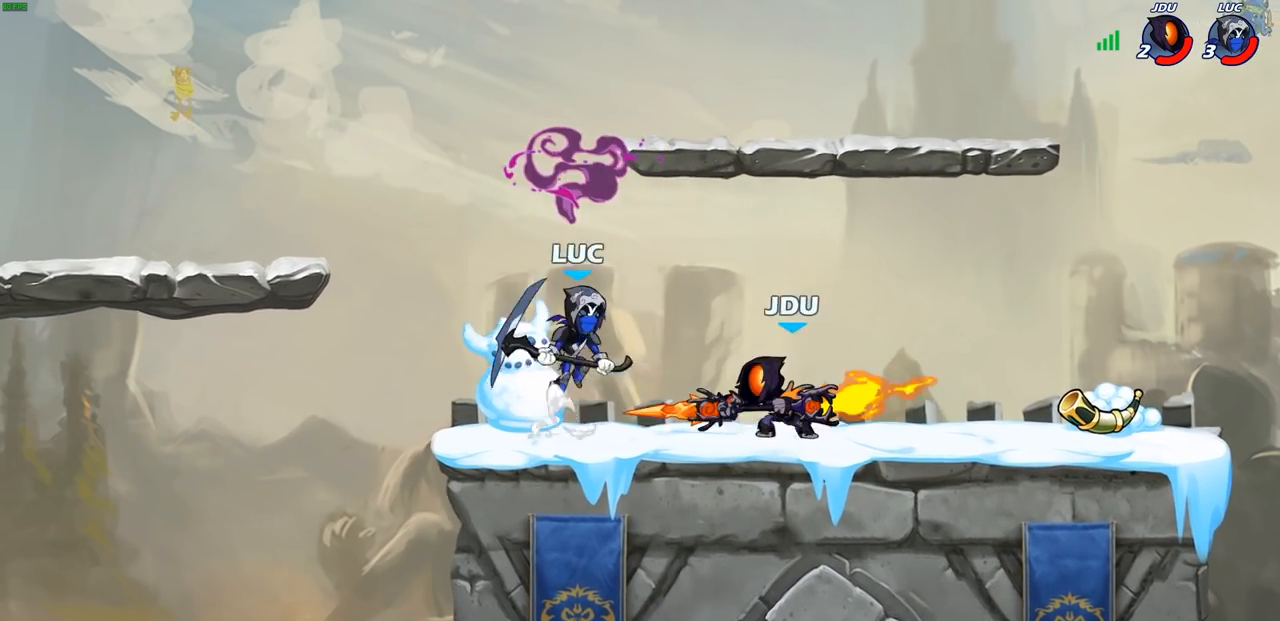
{"buttons": [], "left_stick": "right", "right_stick": "center", "events": [[17, "left_stick", "center"], [33, "CROSS", "up"], [200, "left_stick", "down-left"], [300, "SQUARE", "down"], [400, "SQUARE", "up"], [433, "left_stick", "down-right"], [500, "left_stick", "right"]]}
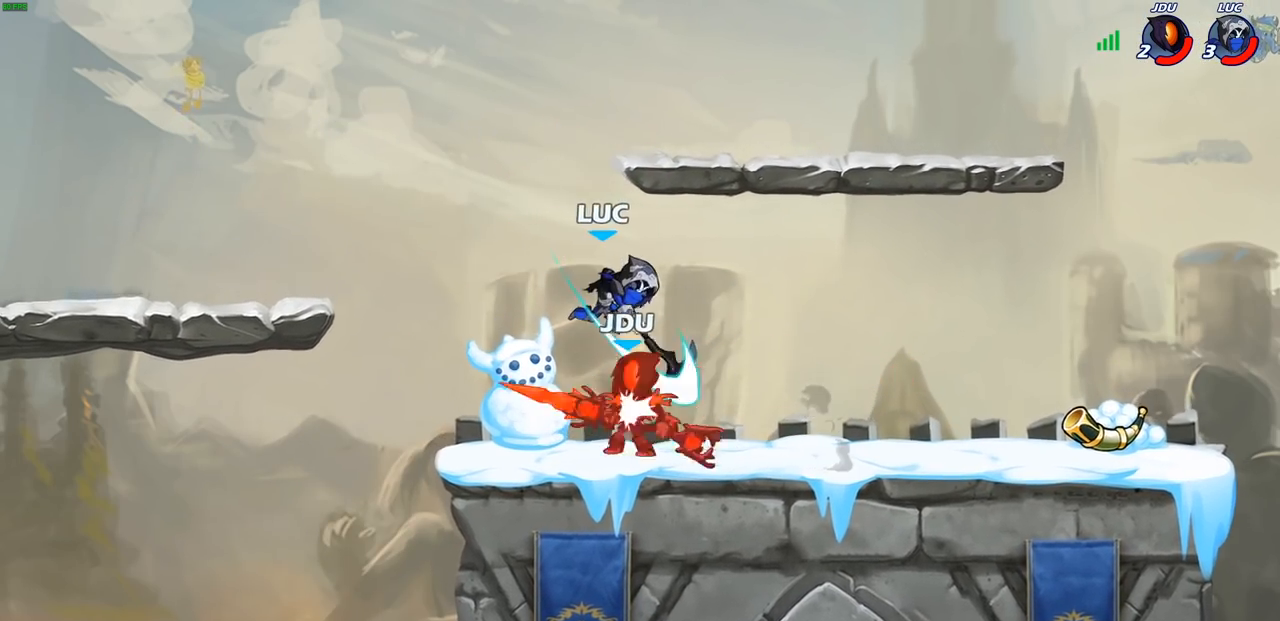
{"buttons": [], "left_stick": "right", "right_stick": "center", "events": []}
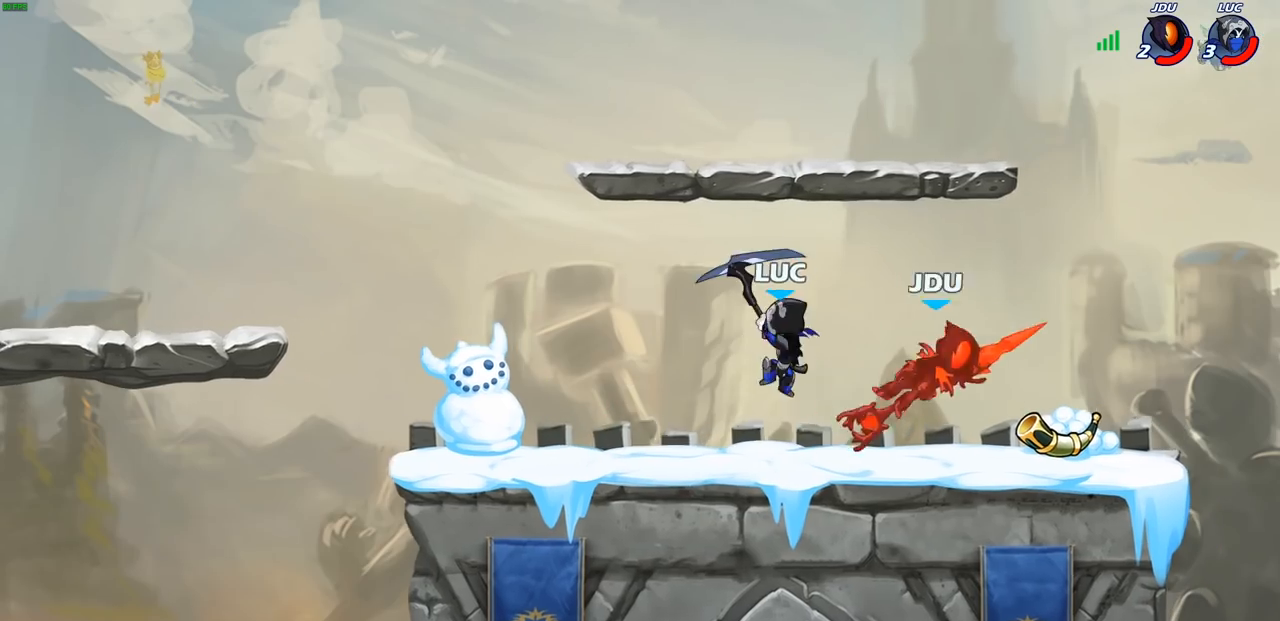
{"buttons": ["CIRCLE"], "left_stick": "center", "right_stick": "center", "events": [[183, "R2", "down"], [250, "left_stick", "center"], [283, "R2", "up"], [333, "CIRCLE", "down"]]}
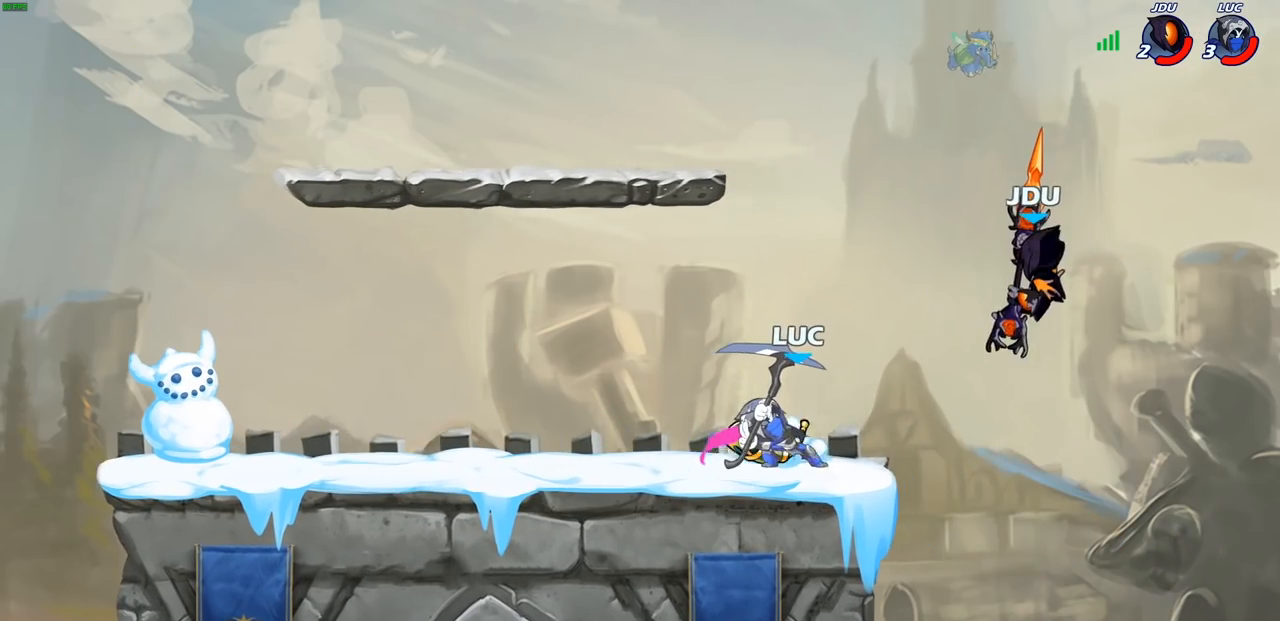
{"buttons": ["CIRCLE"], "left_stick": "center", "right_stick": "center", "events": [[333, "left_stick", "right"], [467, "left_stick", "center"]]}
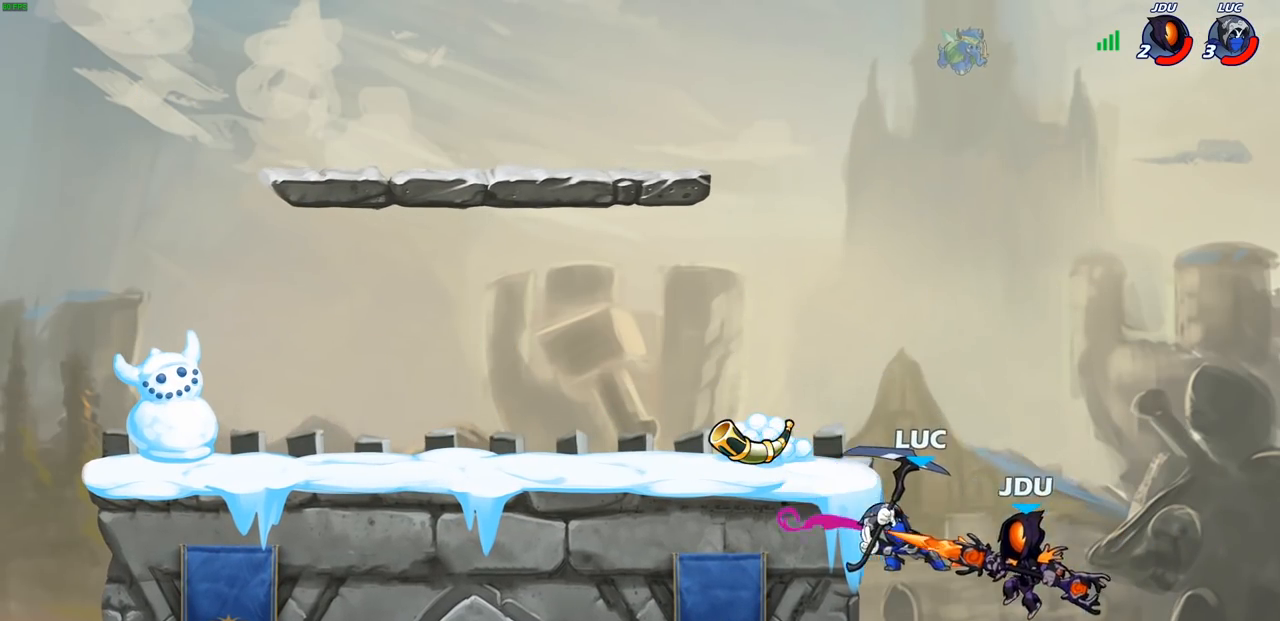
{"buttons": [], "left_stick": "center", "right_stick": "center", "events": [[267, "CIRCLE", "up"]]}
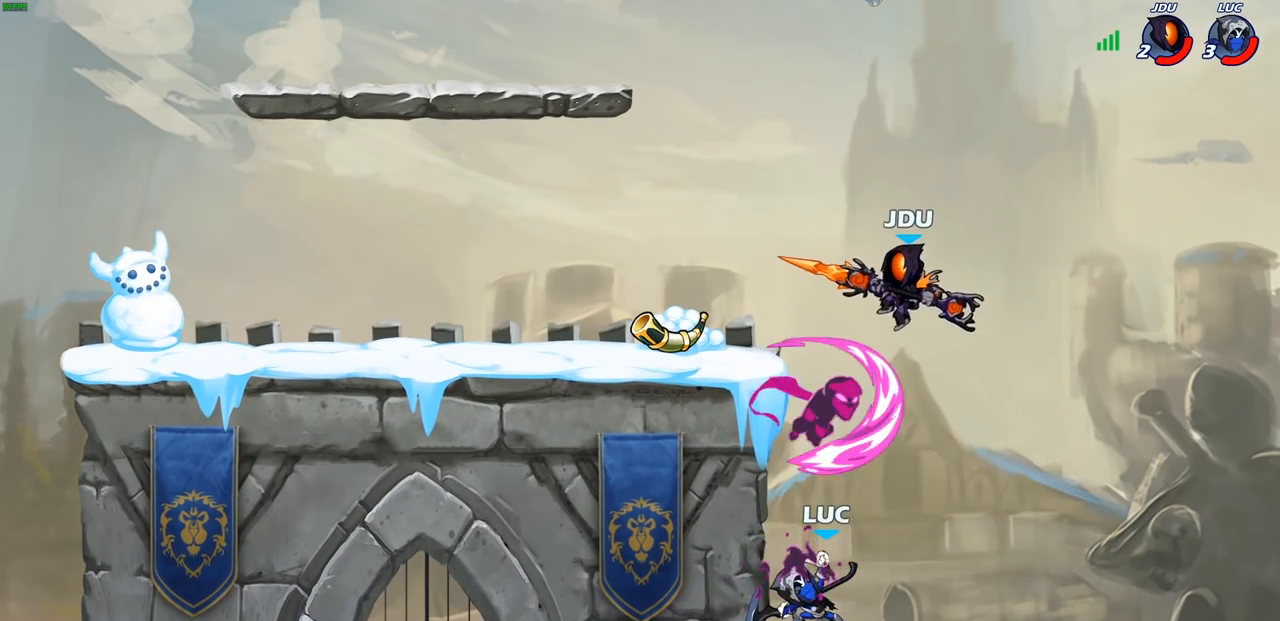
{"buttons": ["CROSS"], "left_stick": "right", "right_stick": "center", "events": [[250, "left_stick", "right"], [483, "CROSS", "down"]]}
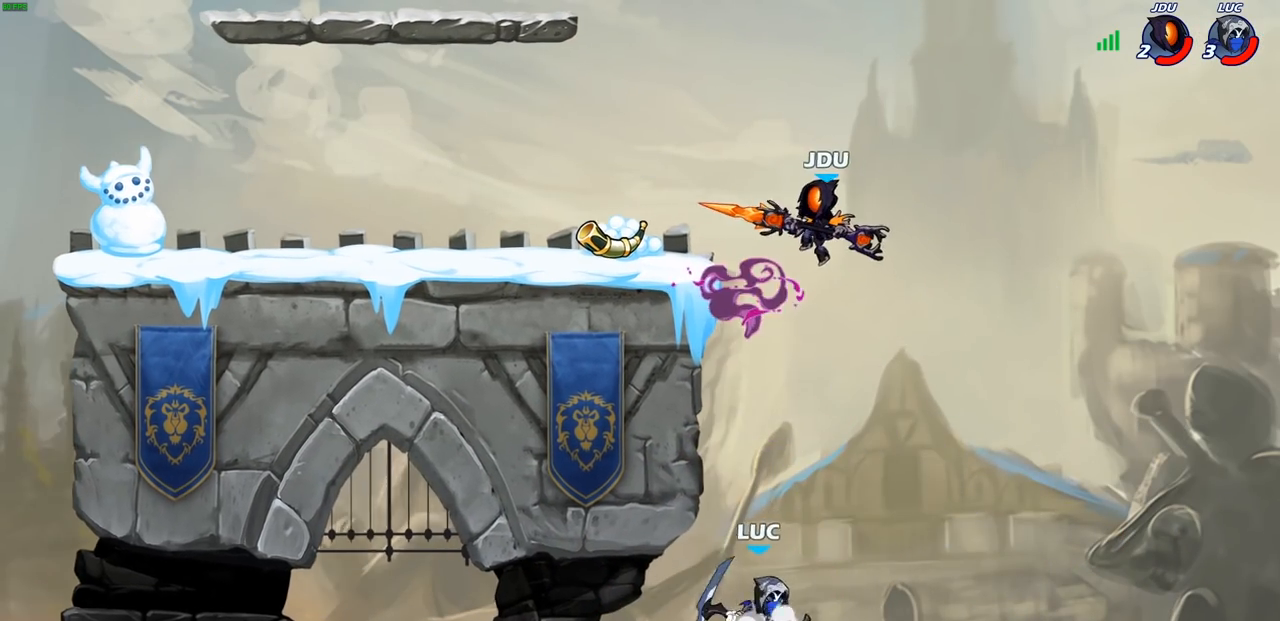
{"buttons": [], "left_stick": "center", "right_stick": "center", "events": [[117, "left_stick", "up-right"], [150, "CROSS", "up"], [233, "left_stick", "up-left"], [483, "left_stick", "center"]]}
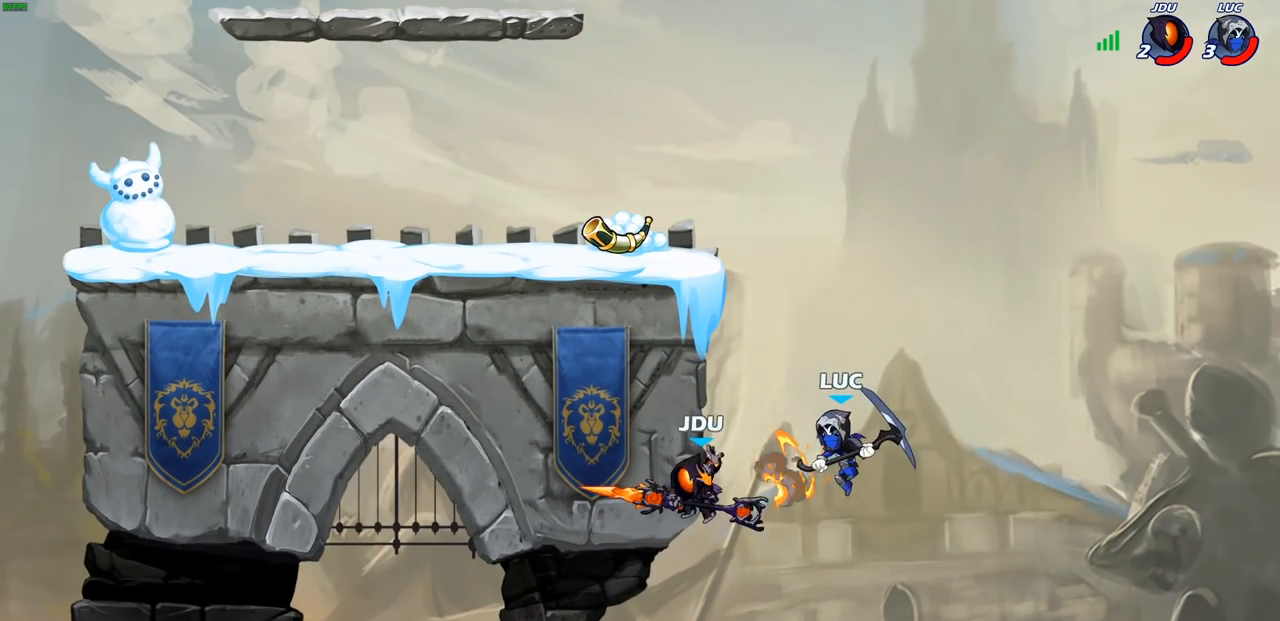
{"buttons": ["CIRCLE"], "left_stick": "center", "right_stick": "center", "events": [[483, "CIRCLE", "down"]]}
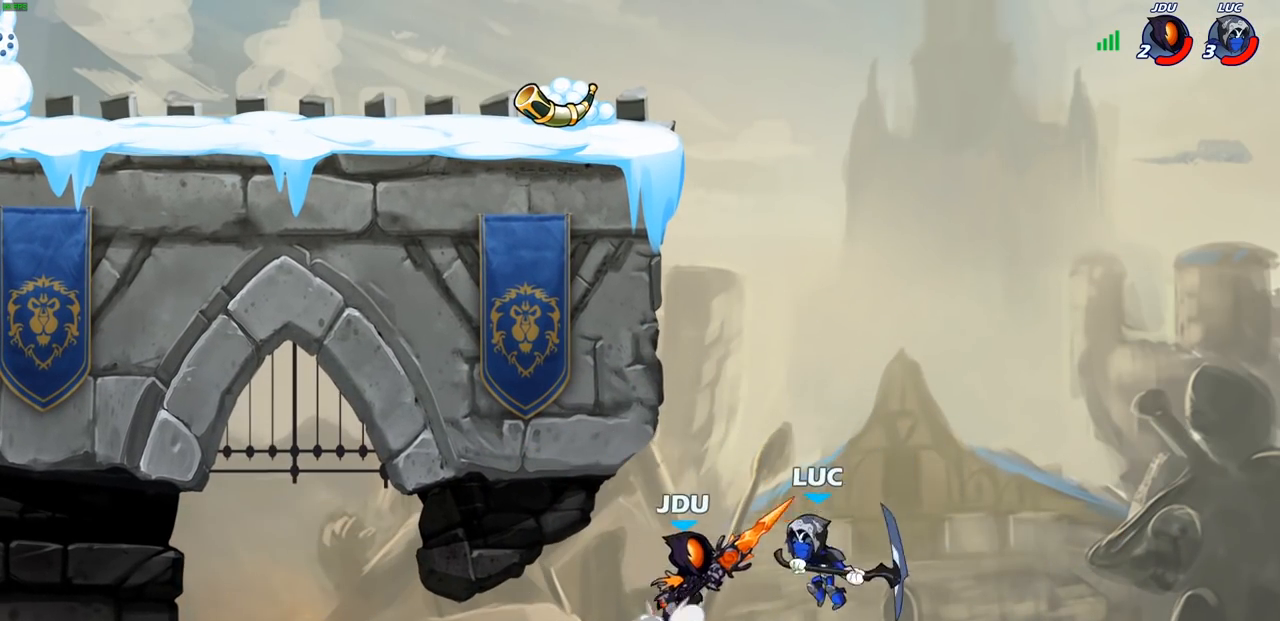
{"buttons": [], "left_stick": "center", "right_stick": "center", "events": [[117, "CIRCLE", "up"]]}
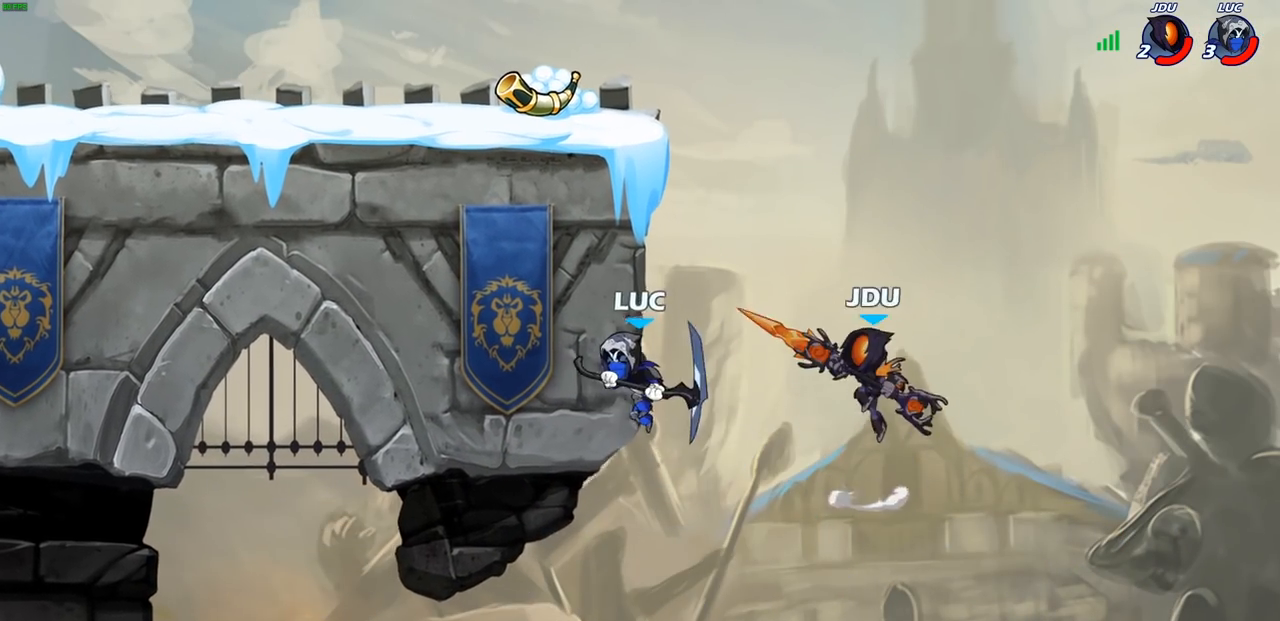
{"buttons": ["SQUARE"], "left_stick": "up-left", "right_stick": "left", "events": [[67, "left_stick", "up-right"], [200, "left_stick", "right"], [333, "left_stick", "left"], [367, "CROSS", "down"], [417, "left_stick", "up-left"], [450, "CROSS", "up"], [450, "SQUARE", "down"], [450, "right_stick", "left"]]}
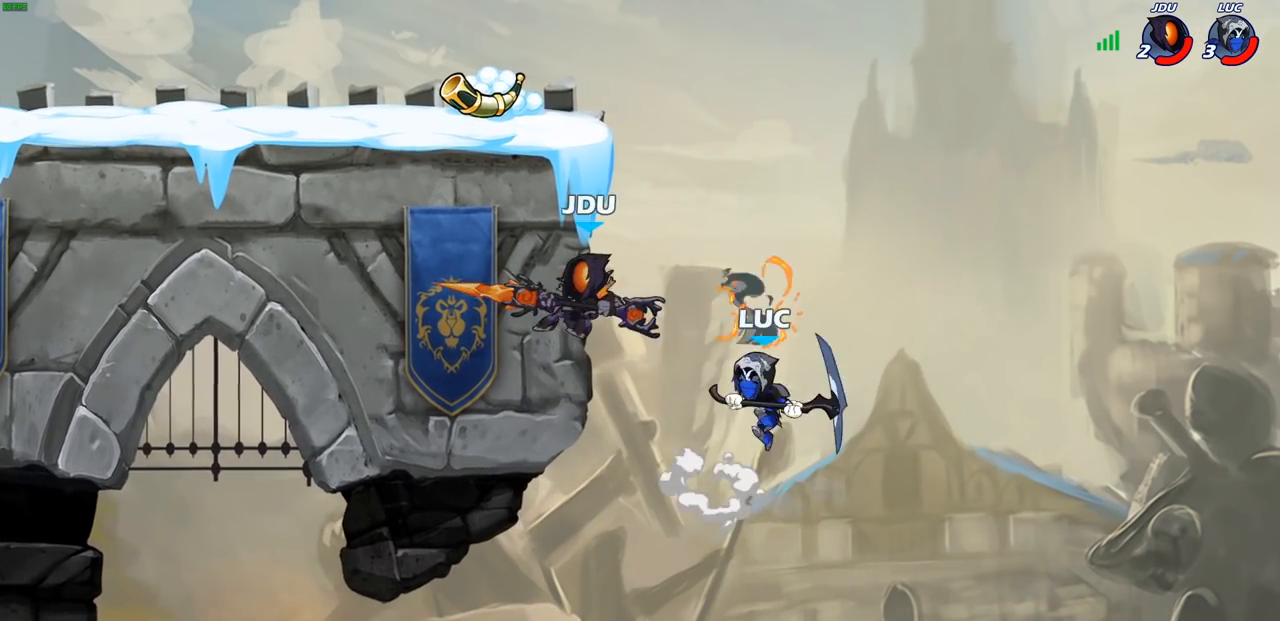
{"buttons": [], "left_stick": "up-left", "right_stick": "center", "events": [[17, "SQUARE", "up"], [33, "right_stick", "center"], [133, "left_stick", "up-right"], [283, "left_stick", "right"], [450, "left_stick", "up-left"]]}
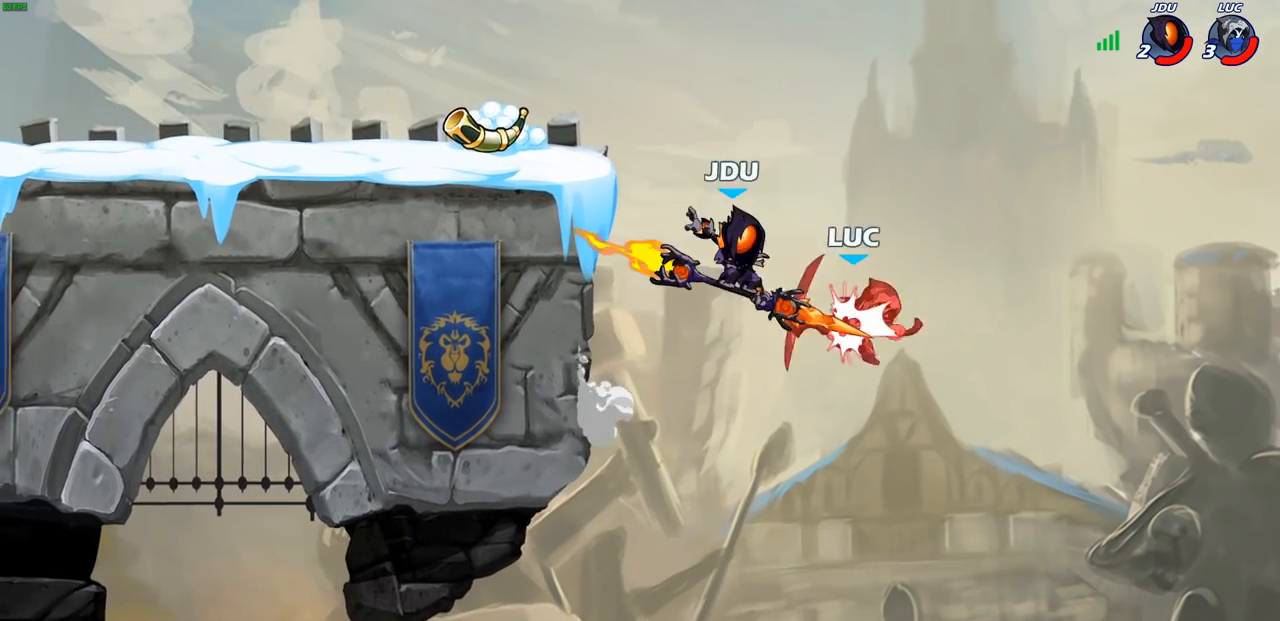
{"buttons": [], "left_stick": "up-left", "right_stick": "center", "events": [[67, "CIRCLE", "down"], [167, "CIRCLE", "up"], [183, "left_stick", "center"], [350, "left_stick", "up-left"]]}
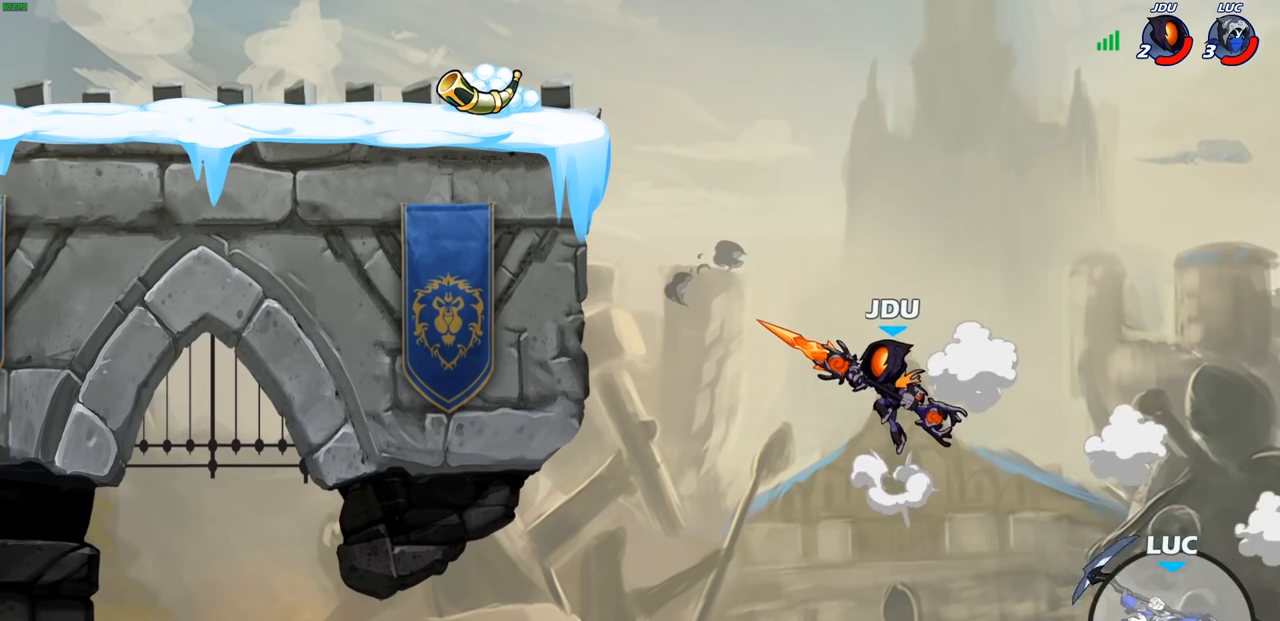
{"buttons": ["CROSS"], "left_stick": "up-left", "right_stick": "center", "events": [[367, "CROSS", "down"]]}
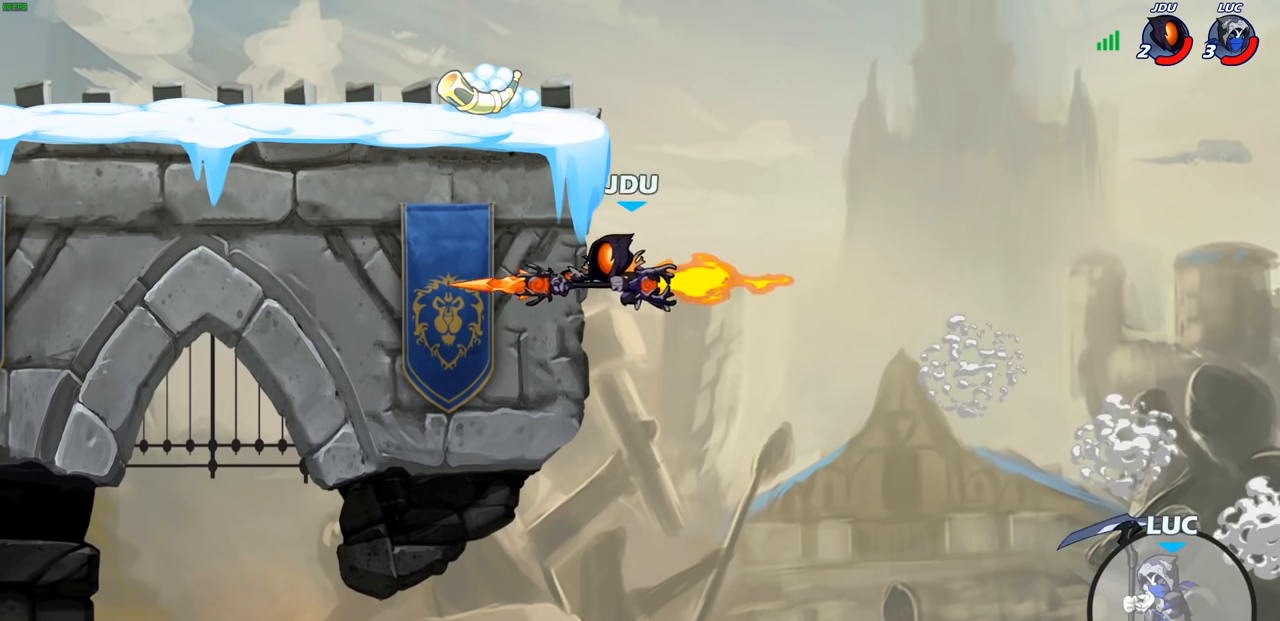
{"buttons": ["CIRCLE"], "left_stick": "up-left", "right_stick": "center", "events": [[150, "CROSS", "up"], [367, "CIRCLE", "down"]]}
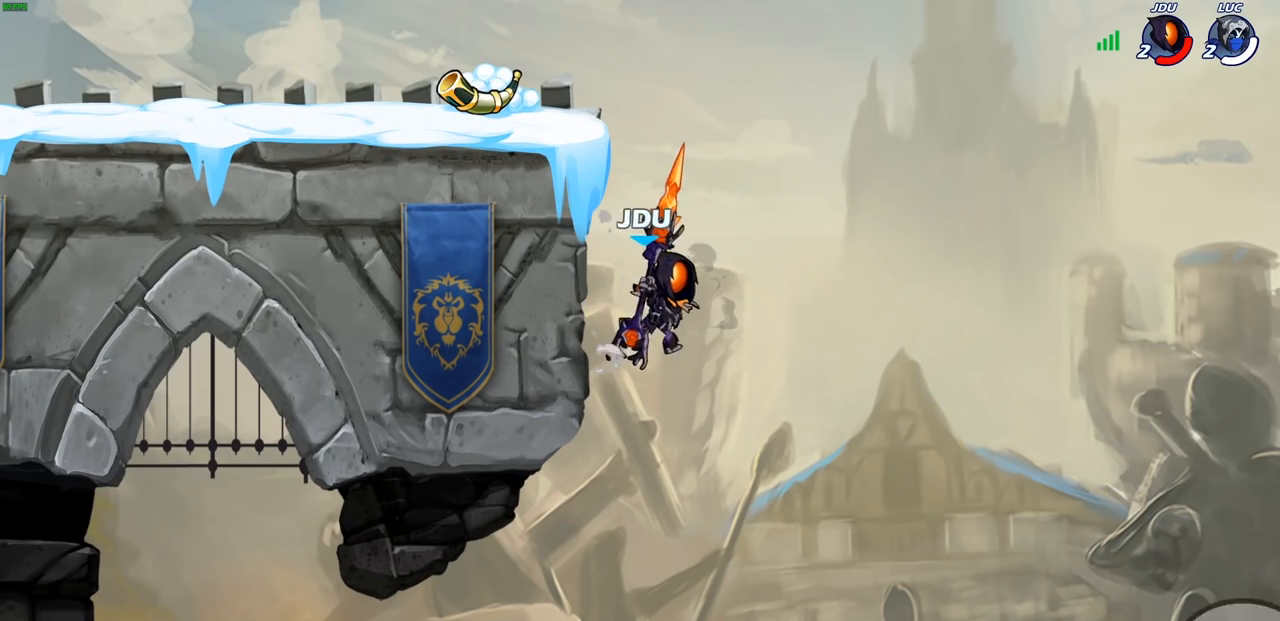
{"buttons": [], "left_stick": "up-left", "right_stick": "center", "events": [[17, "CIRCLE", "up"]]}
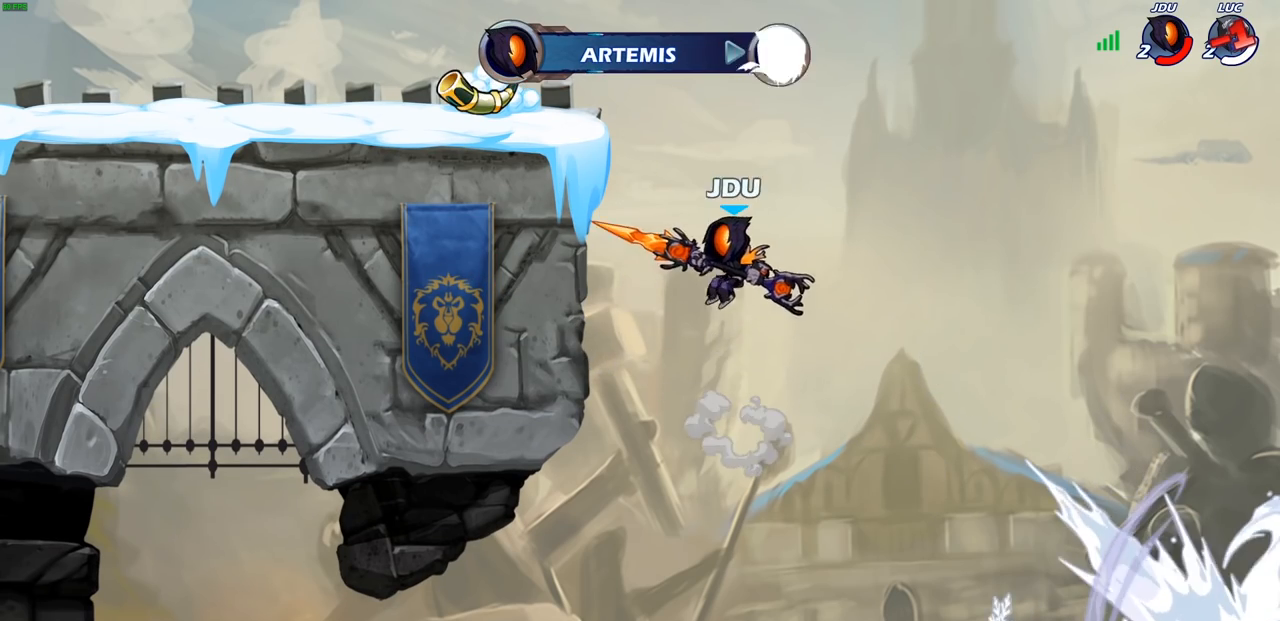
{"buttons": [], "left_stick": "center", "right_stick": "center", "events": [[50, "left_stick", "center"]]}
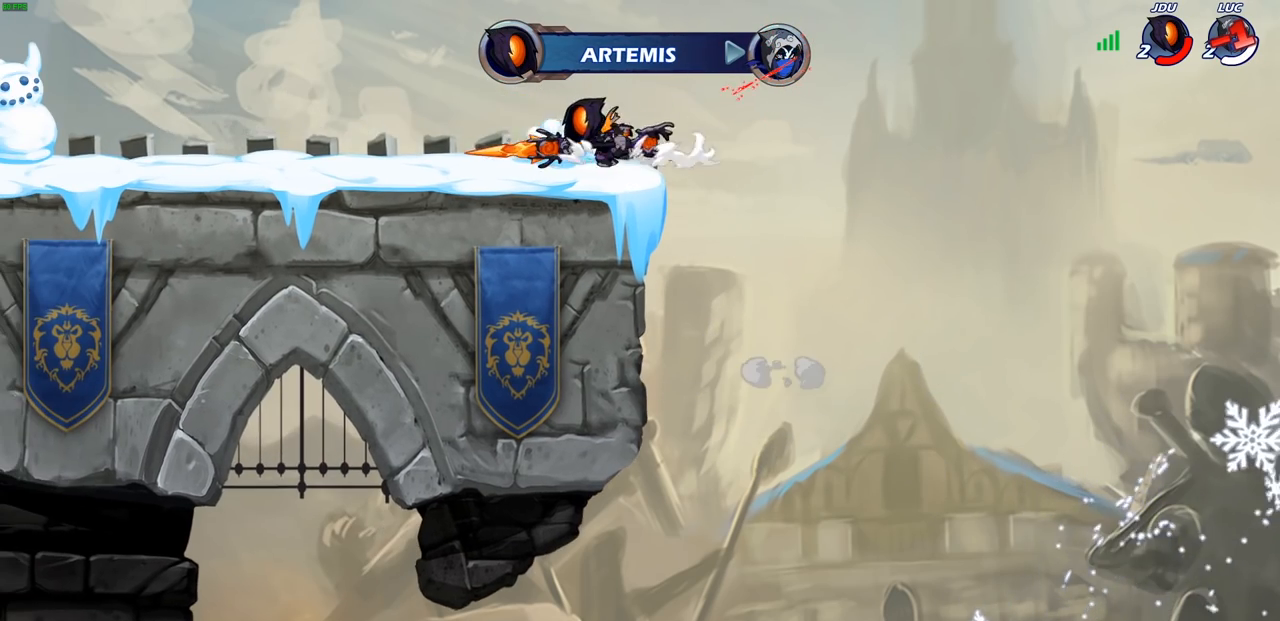
{"buttons": [], "left_stick": "center", "right_stick": "center", "events": []}